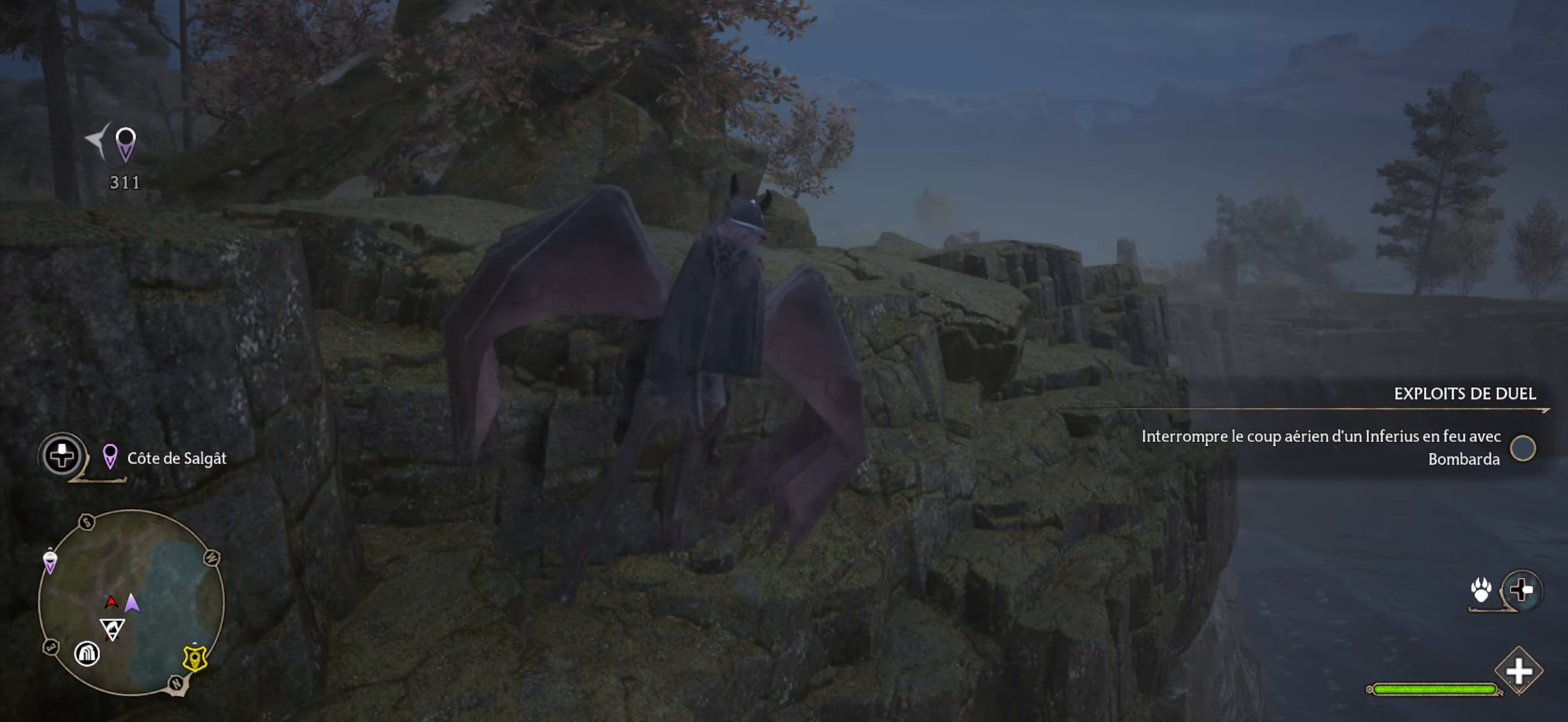
Gameplay with a controller (Xbox layout); each line is a JSON object with the inputs held at the frame after it. "events" lists button and stick changes between this image and that frame as [ms after this image, input, new state], when the widget could be followed in between.
{"buttons": ["L2", "R2"], "left_stick": "down-right", "right_stick": "down", "events": [[350, "left_stick", "down-right"]]}
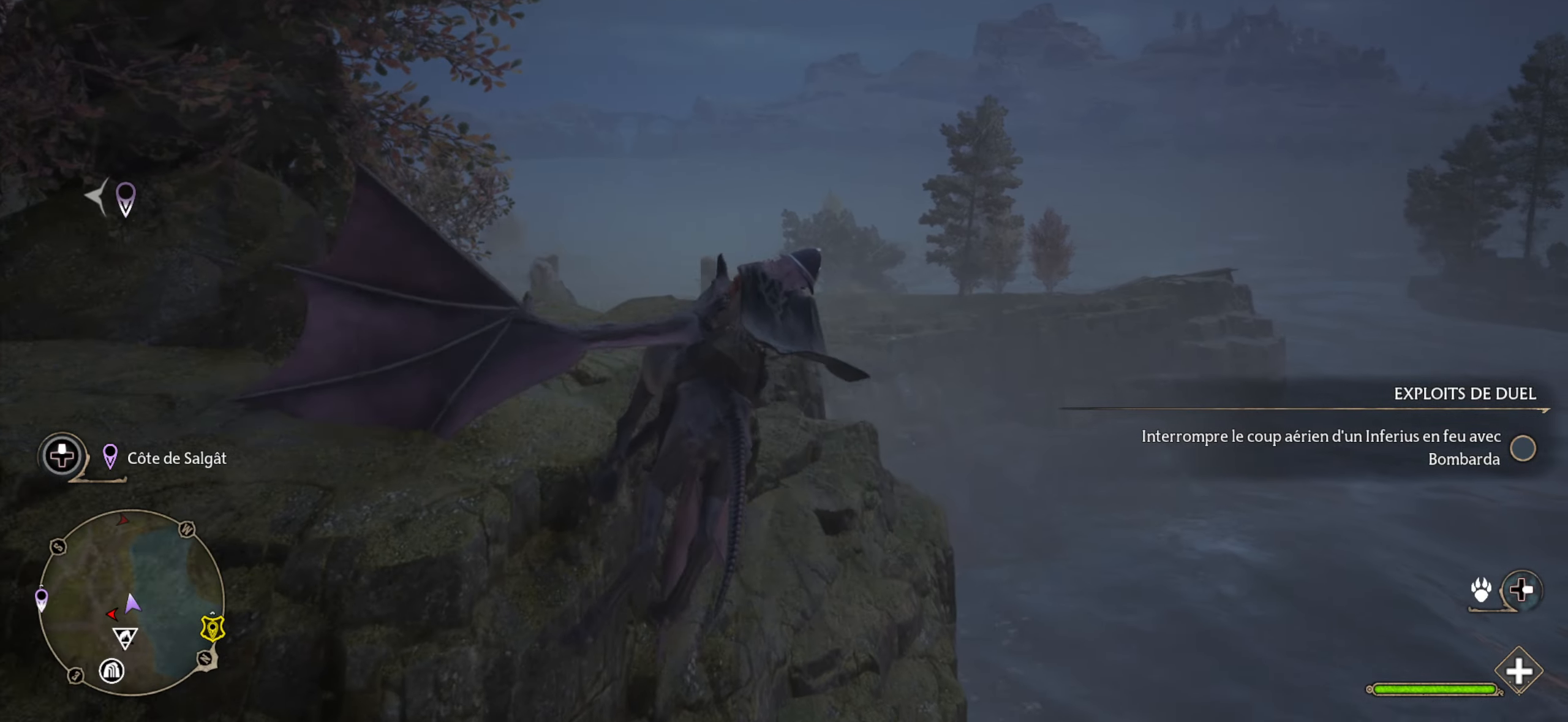
{"buttons": ["L2", "R2"], "left_stick": "down-left", "right_stick": "down", "events": [[33, "left_stick", "center"], [133, "right_stick", "center"], [316, "left_stick", "down-left"], [483, "right_stick", "down"]]}
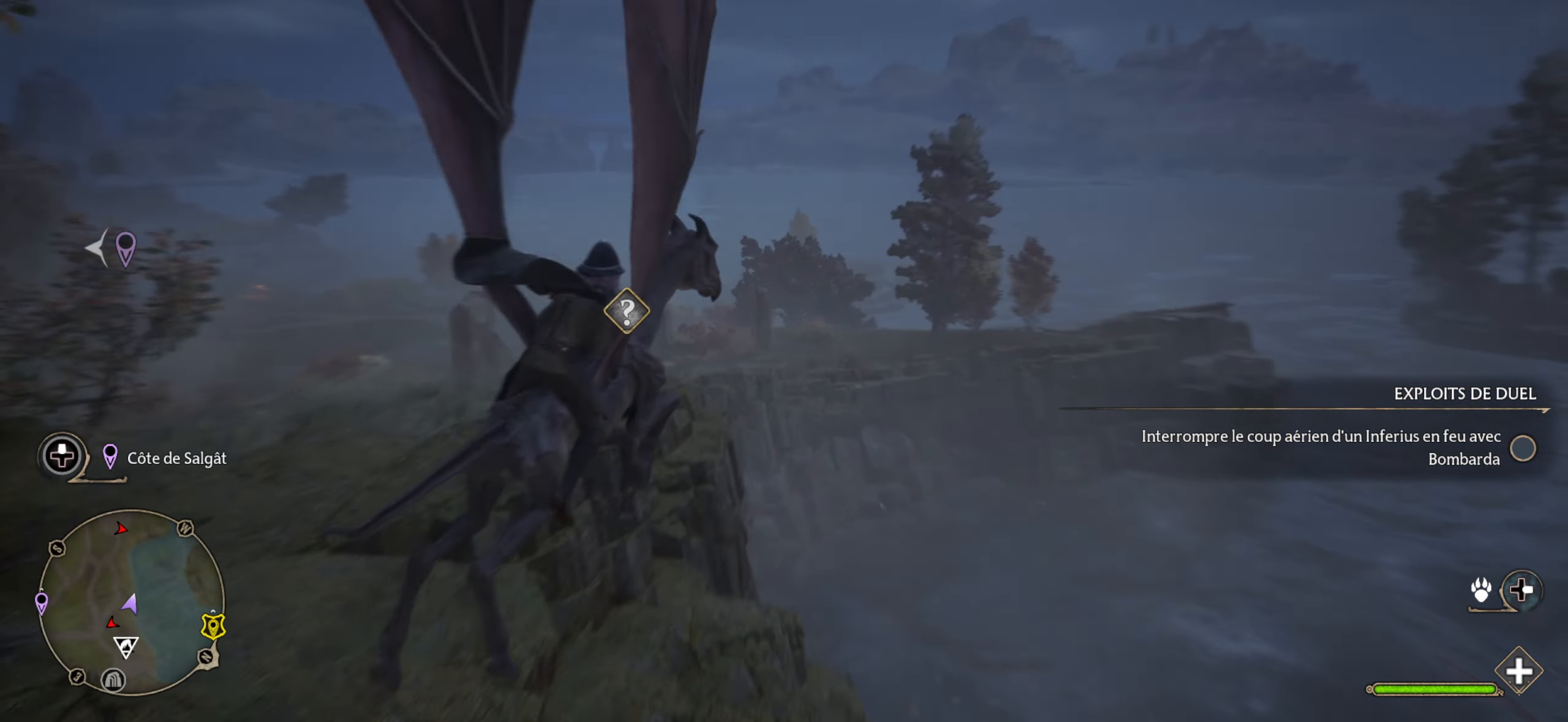
{"buttons": ["L2", "R2"], "left_stick": "left", "right_stick": "down-left", "events": [[166, "left_stick", "center"], [316, "left_stick", "left"], [500, "right_stick", "down-left"]]}
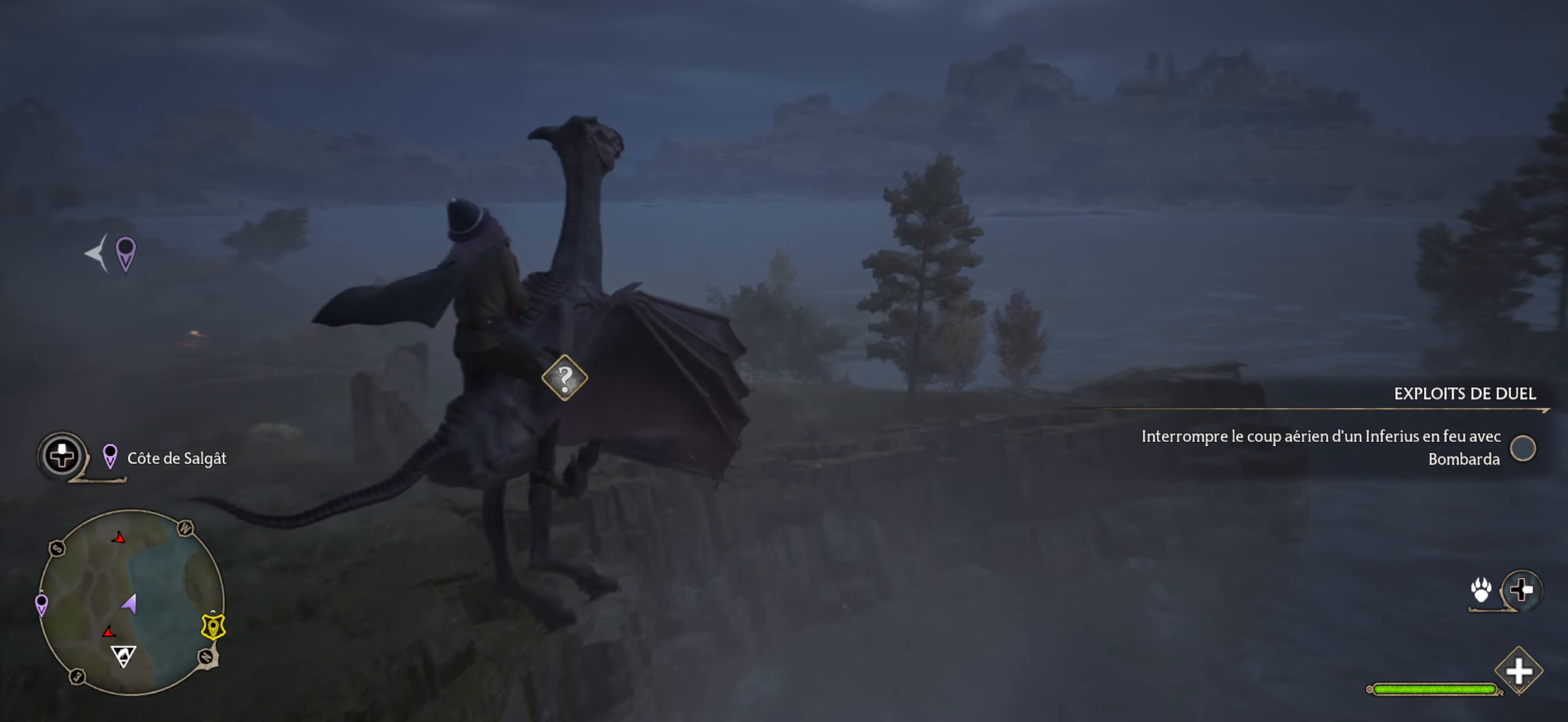
{"buttons": ["L2", "R2"], "left_stick": "up-left", "right_stick": "center", "events": [[100, "right_stick", "left"], [483, "left_stick", "up-left"], [483, "right_stick", "center"]]}
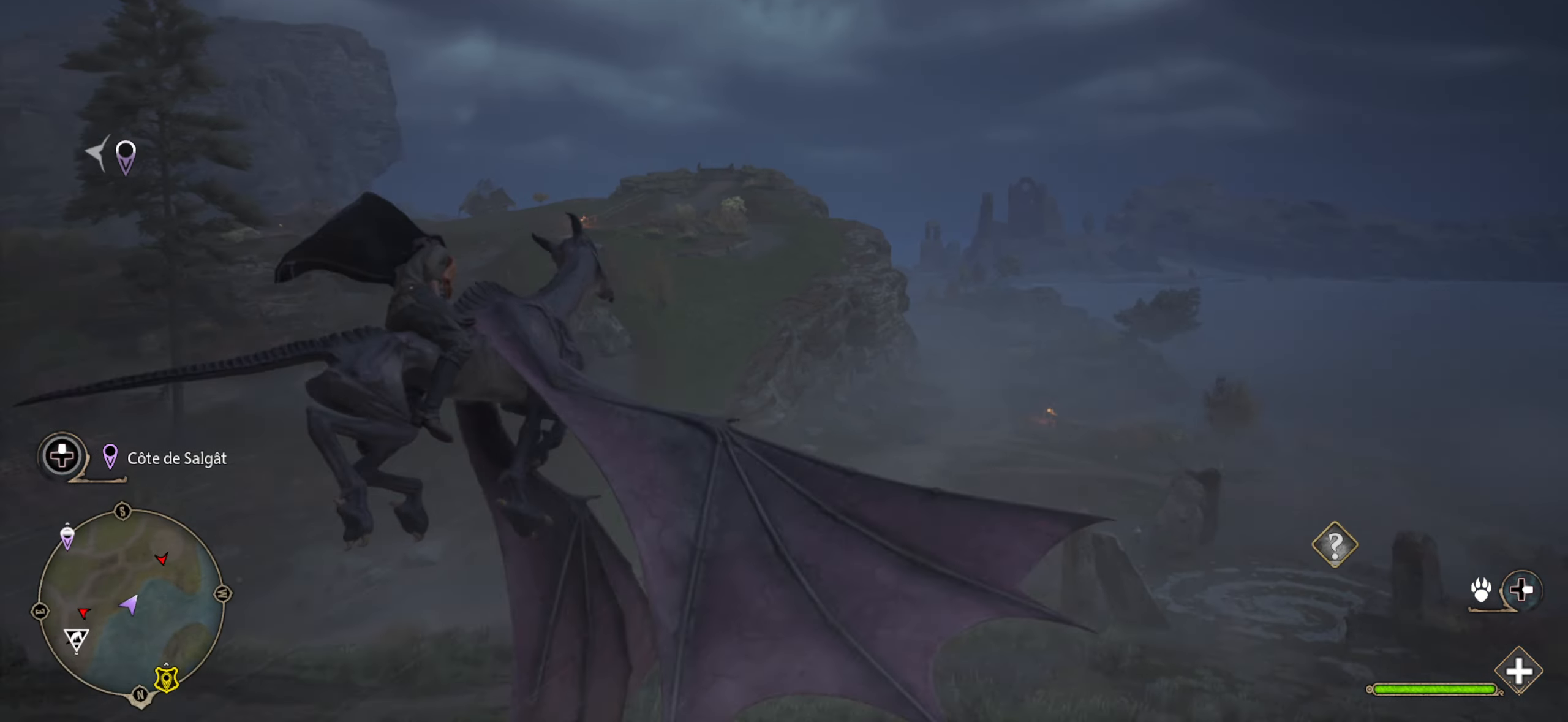
{"buttons": ["L2", "R2"], "left_stick": "up-left", "right_stick": "center", "events": []}
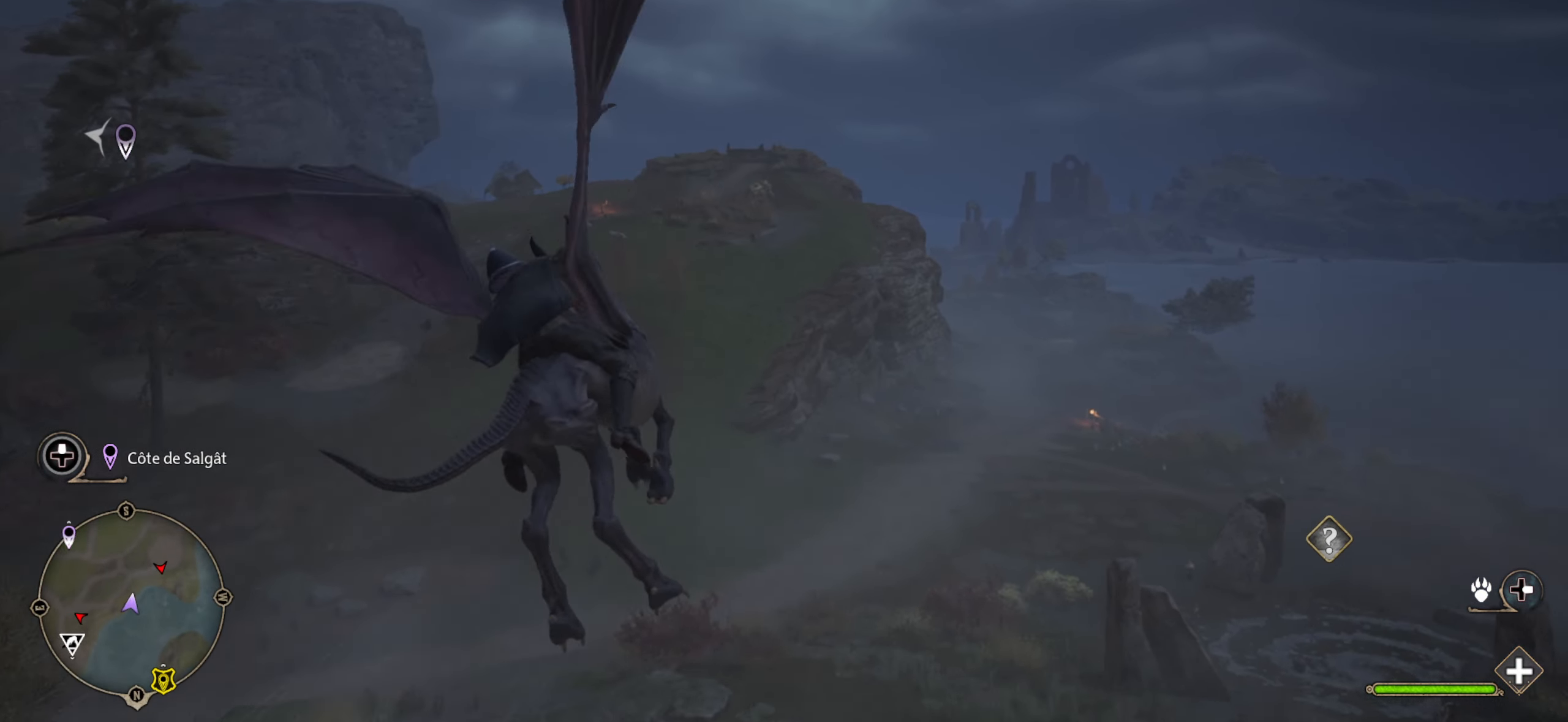
{"buttons": ["L2", "R2"], "left_stick": "center", "right_stick": "left", "events": [[266, "left_stick", "center"], [333, "right_stick", "down-left"], [500, "right_stick", "left"]]}
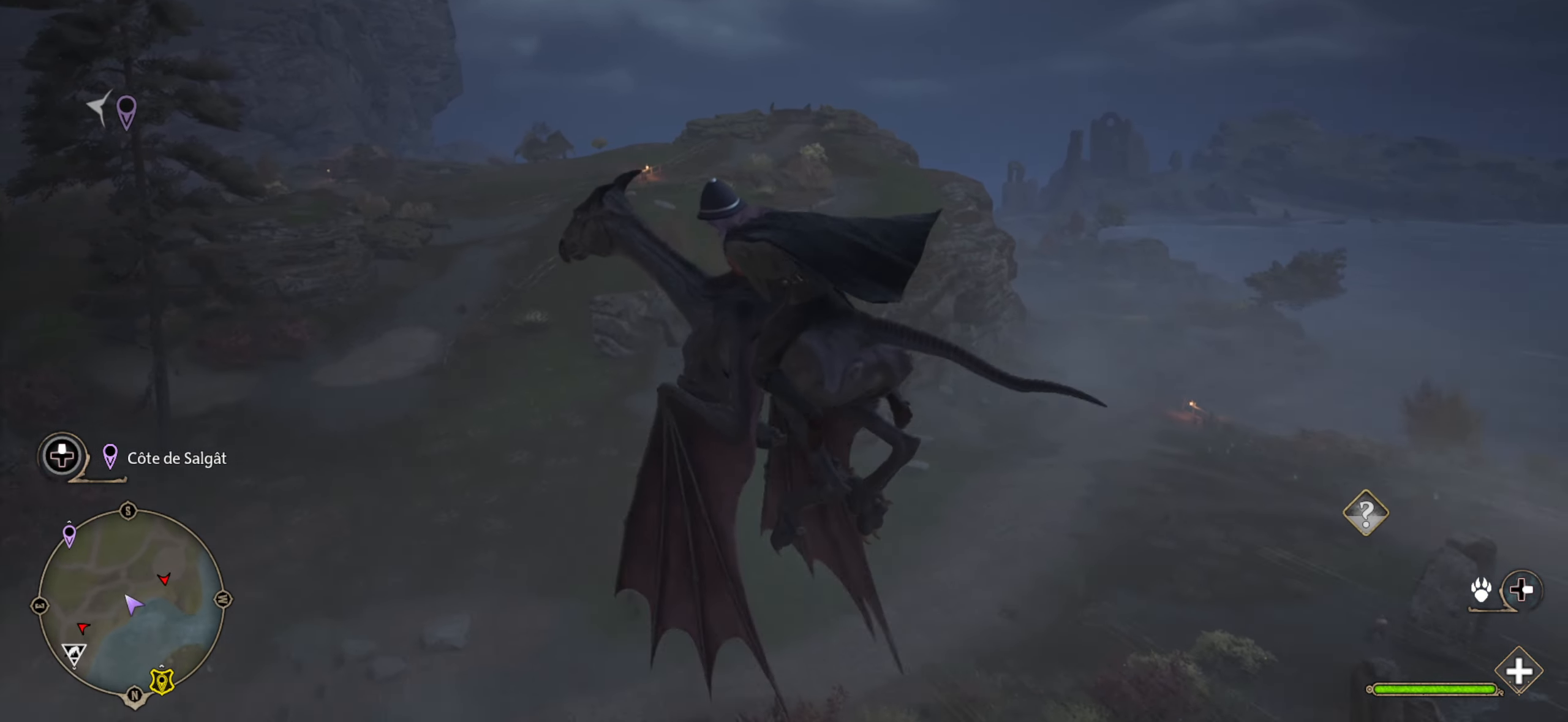
{"buttons": ["L2", "R2", "DPAD_LEFT"], "left_stick": "center", "right_stick": "center", "events": [[233, "DPAD_LEFT", "down"], [316, "right_stick", "center"]]}
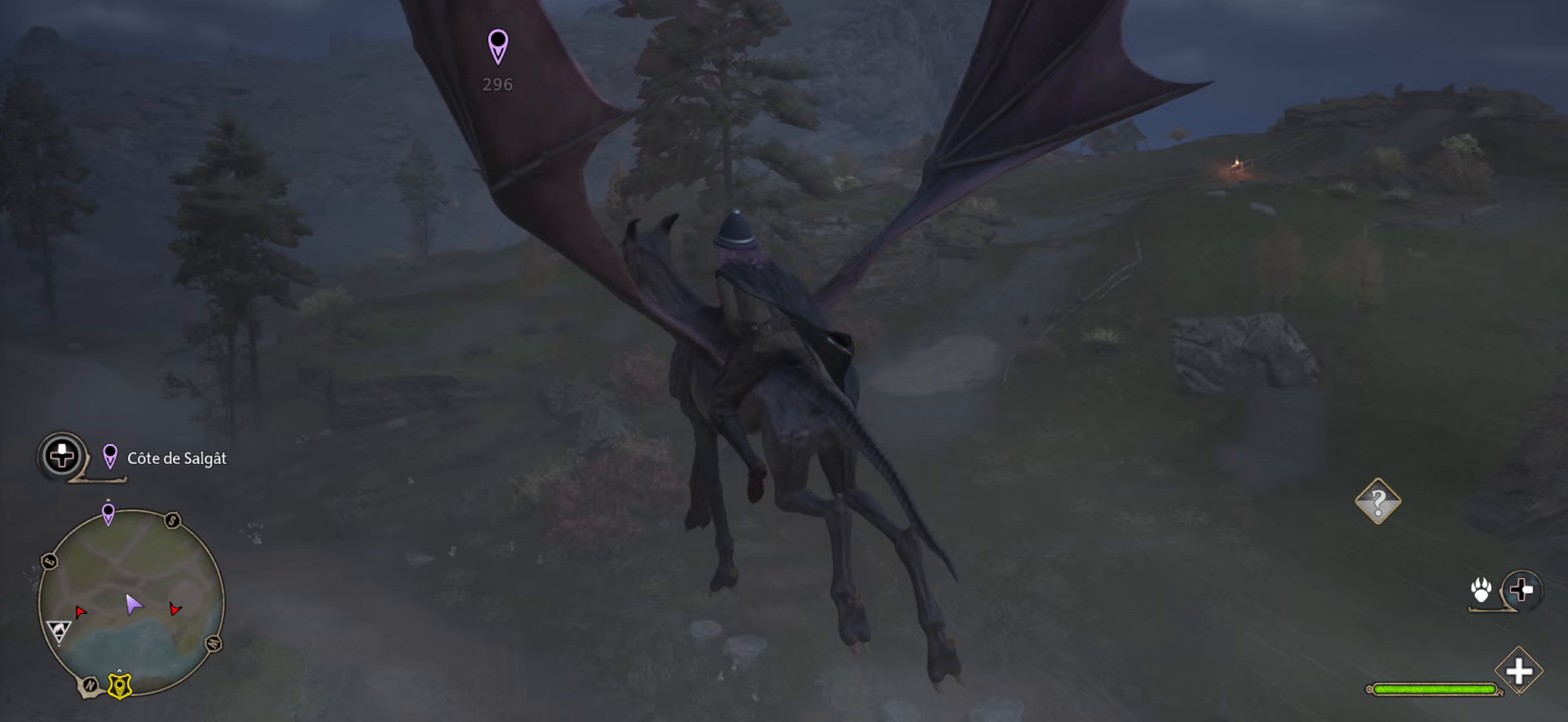
{"buttons": ["L2", "R2"], "left_stick": "center", "right_stick": "left", "events": [[500, "DPAD_LEFT", "up"], [500, "right_stick", "left"]]}
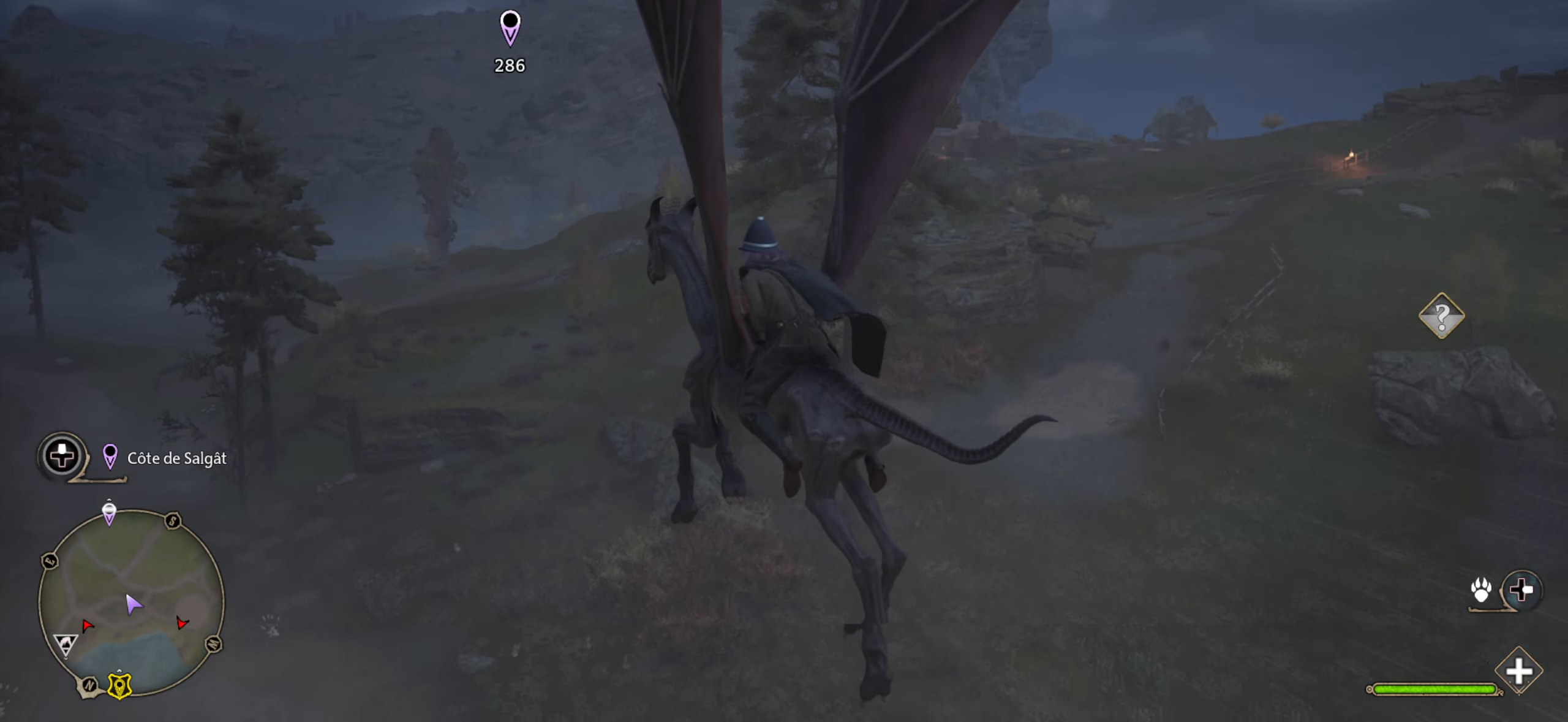
{"buttons": ["L2", "R2"], "left_stick": "center", "right_stick": "center", "events": [[483, "right_stick", "center"]]}
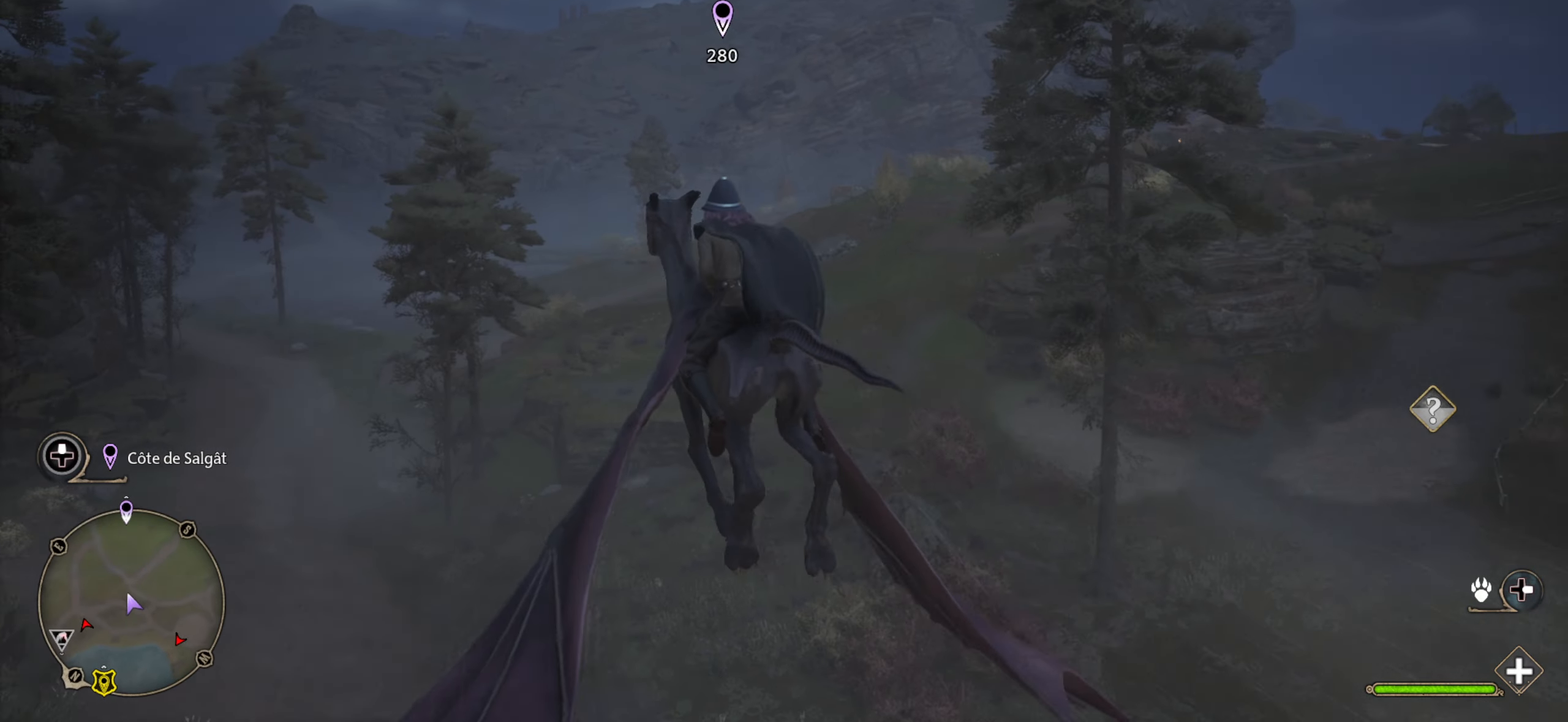
{"buttons": ["L2", "R2"], "left_stick": "up-right", "right_stick": "center", "events": [[17, "left_stick", "right"], [133, "left_stick", "up-right"]]}
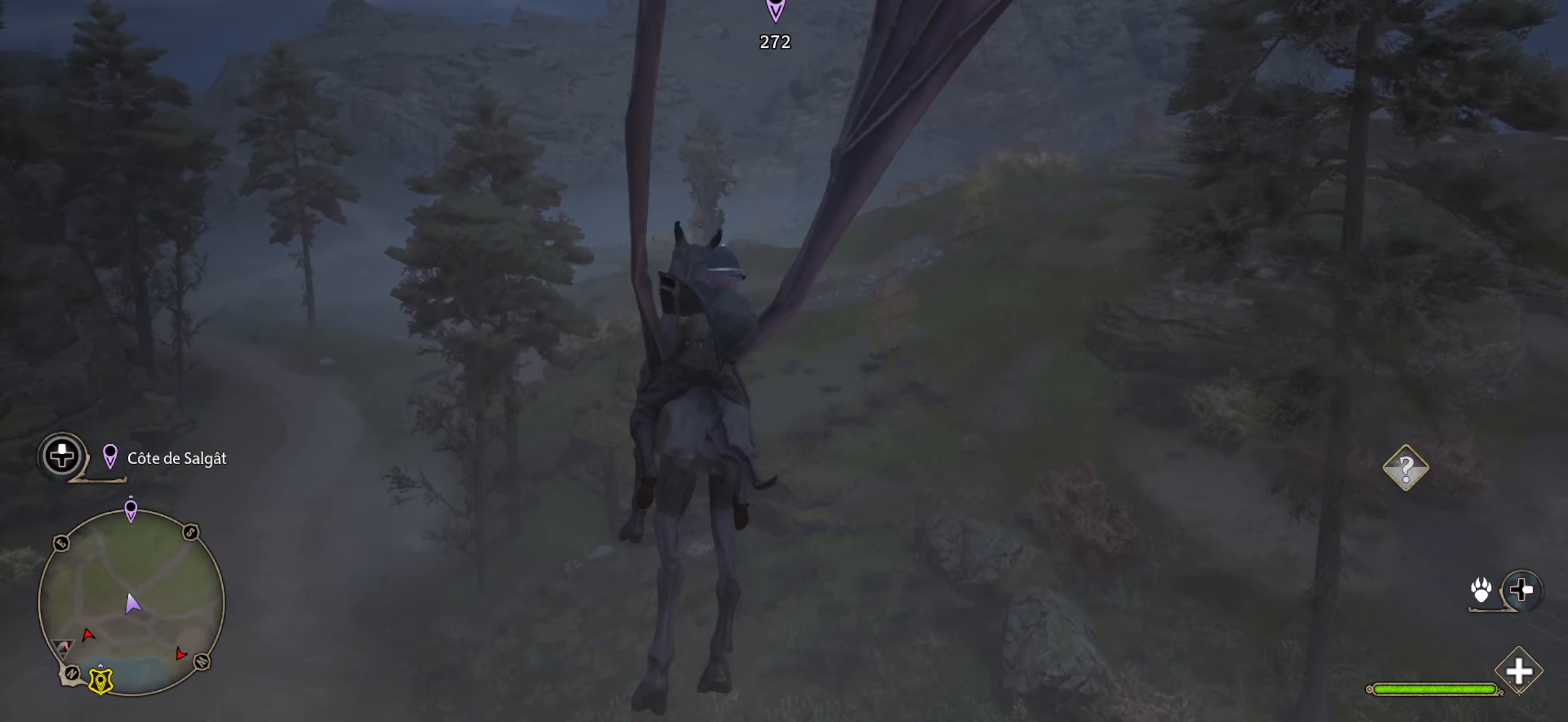
{"buttons": ["L2", "R2"], "left_stick": "up-right", "right_stick": "center", "events": [[17, "left_stick", "center"], [133, "right_stick", "right"], [433, "left_stick", "up-right"], [483, "right_stick", "center"]]}
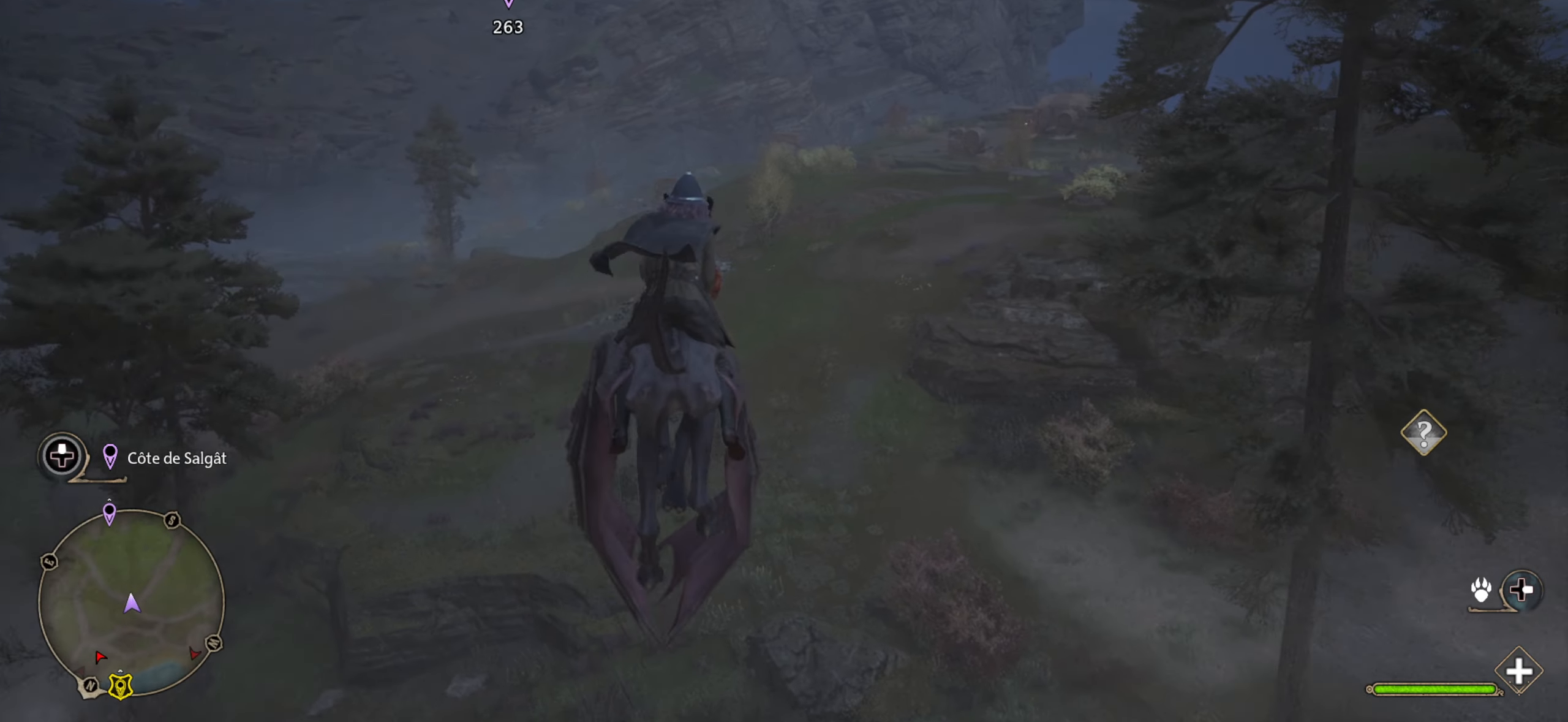
{"buttons": ["L2", "R2"], "left_stick": "up", "right_stick": "right", "events": [[67, "left_stick", "up"], [367, "right_stick", "right"]]}
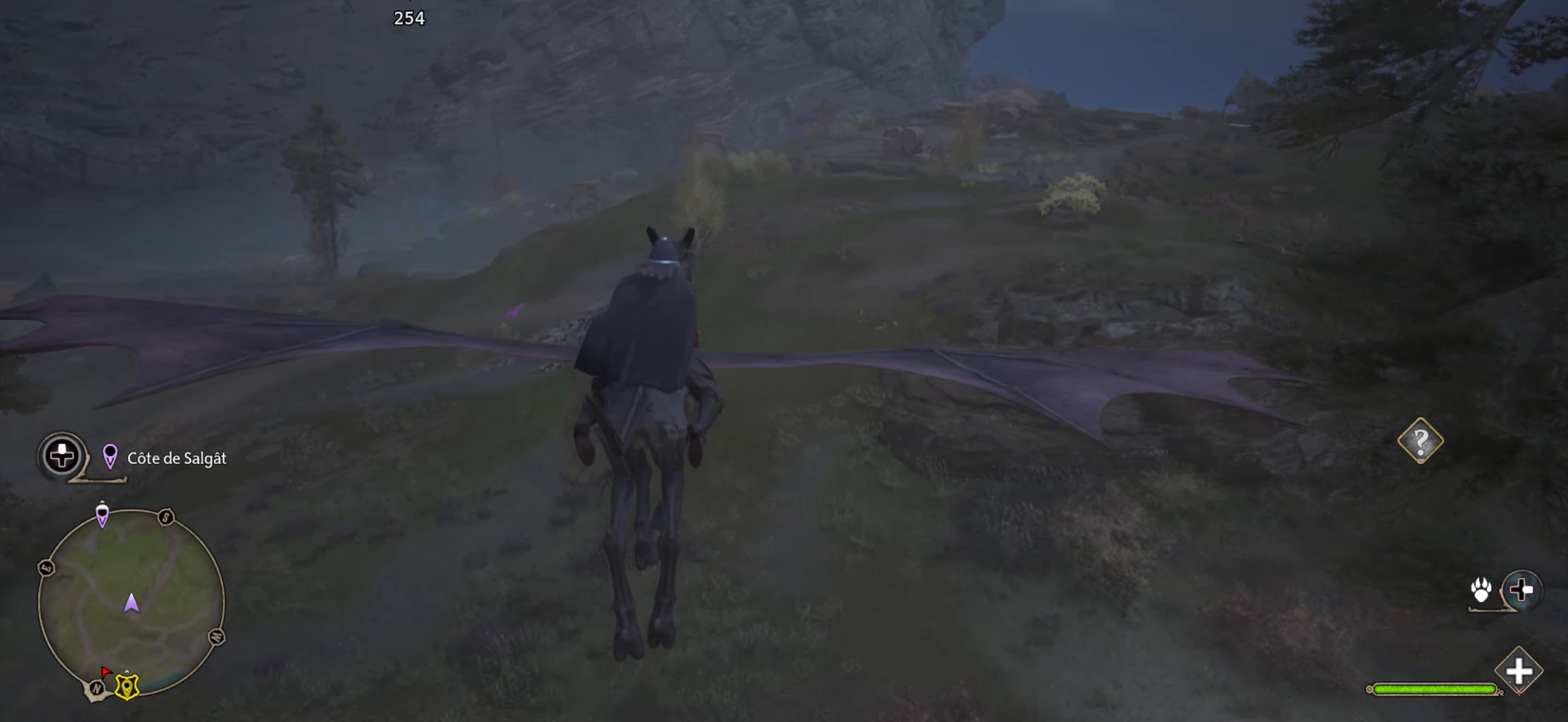
{"buttons": ["L2", "R2"], "left_stick": "up", "right_stick": "up-right", "events": [[17, "right_stick", "center"], [317, "right_stick", "right"], [400, "right_stick", "up-right"]]}
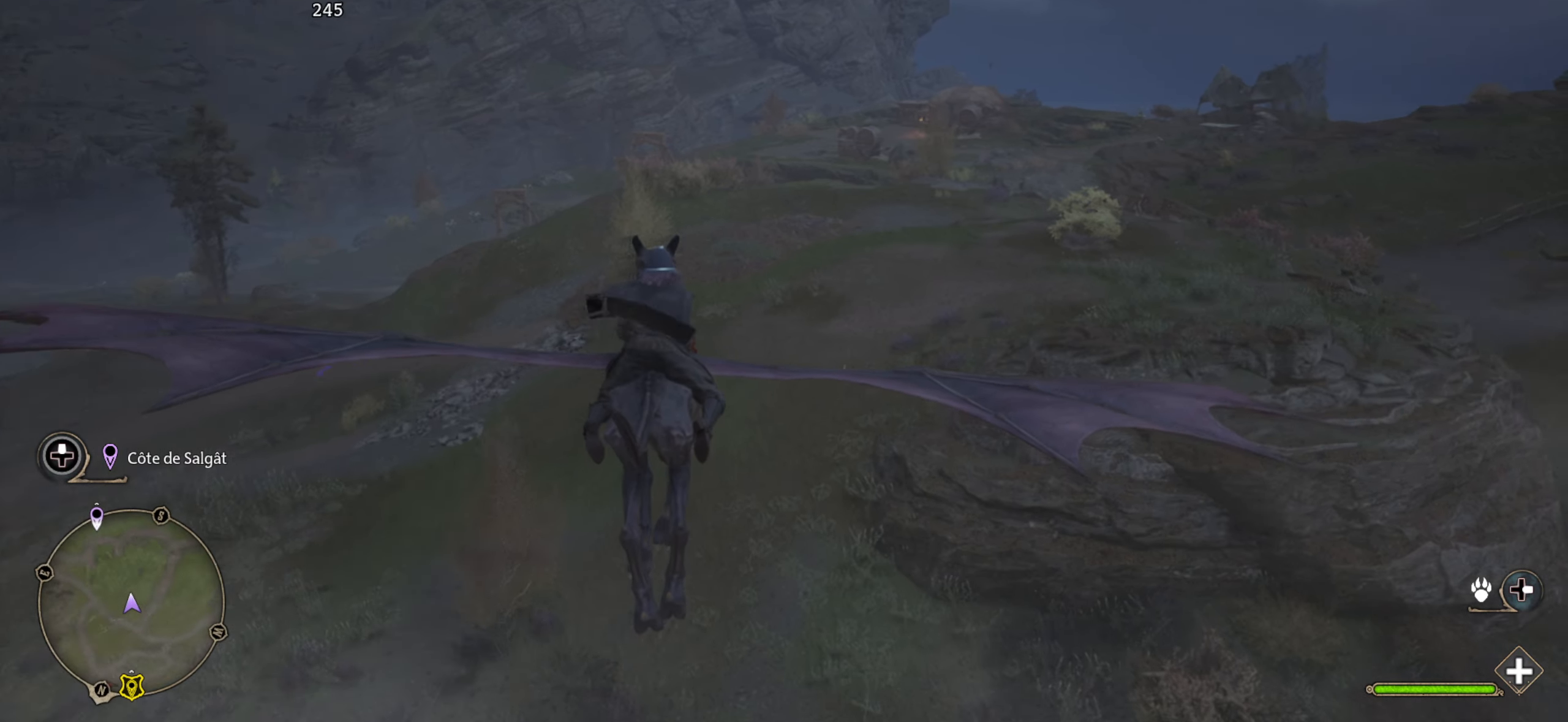
{"buttons": ["L2", "R2"], "left_stick": "up", "right_stick": "up-right", "events": [[150, "right_stick", "center"], [217, "right_stick", "up-right"]]}
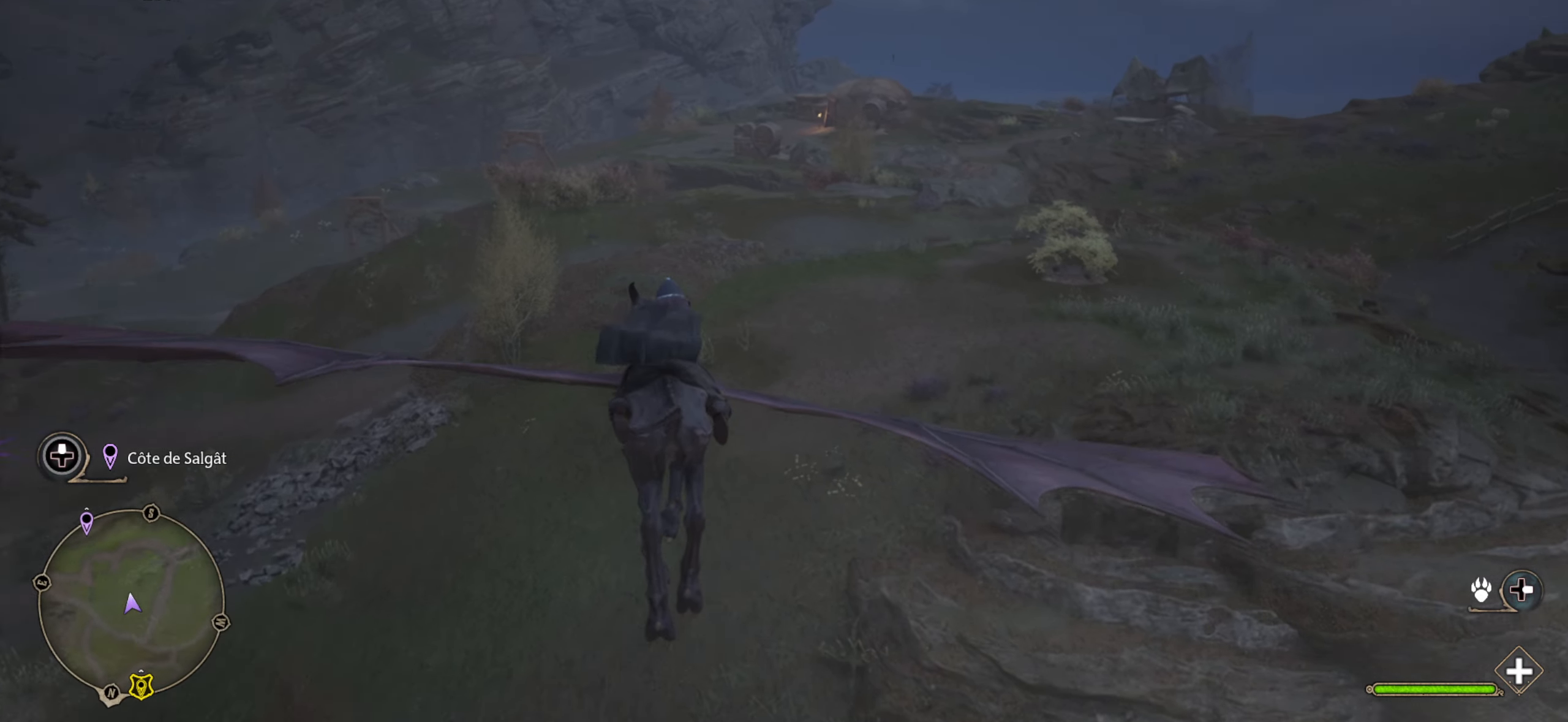
{"buttons": ["L2", "R2"], "left_stick": "up", "right_stick": "up-right", "events": [[233, "right_stick", "center"], [367, "right_stick", "up"], [417, "right_stick", "up-right"]]}
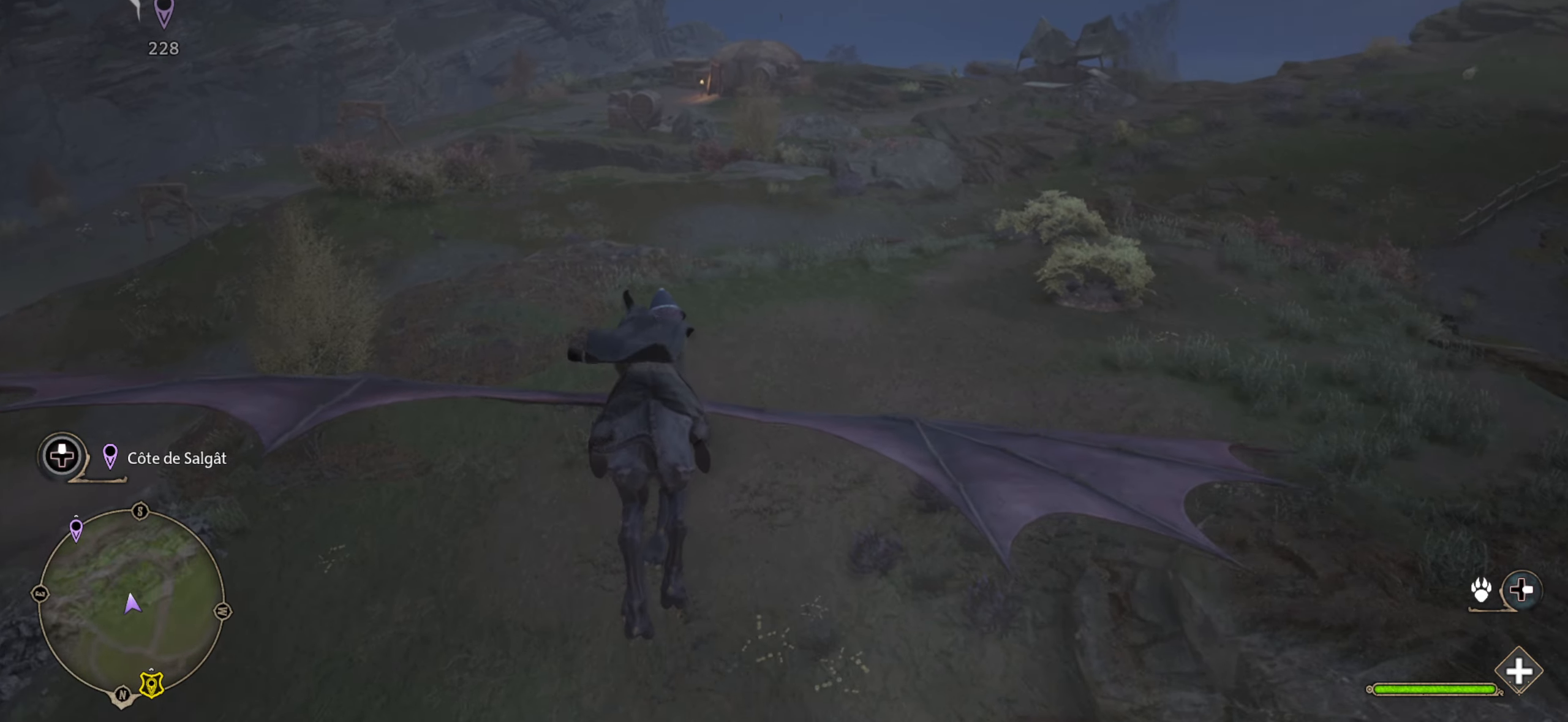
{"buttons": ["R2"], "left_stick": "up", "right_stick": "up-right", "events": [[467, "L2", "up"]]}
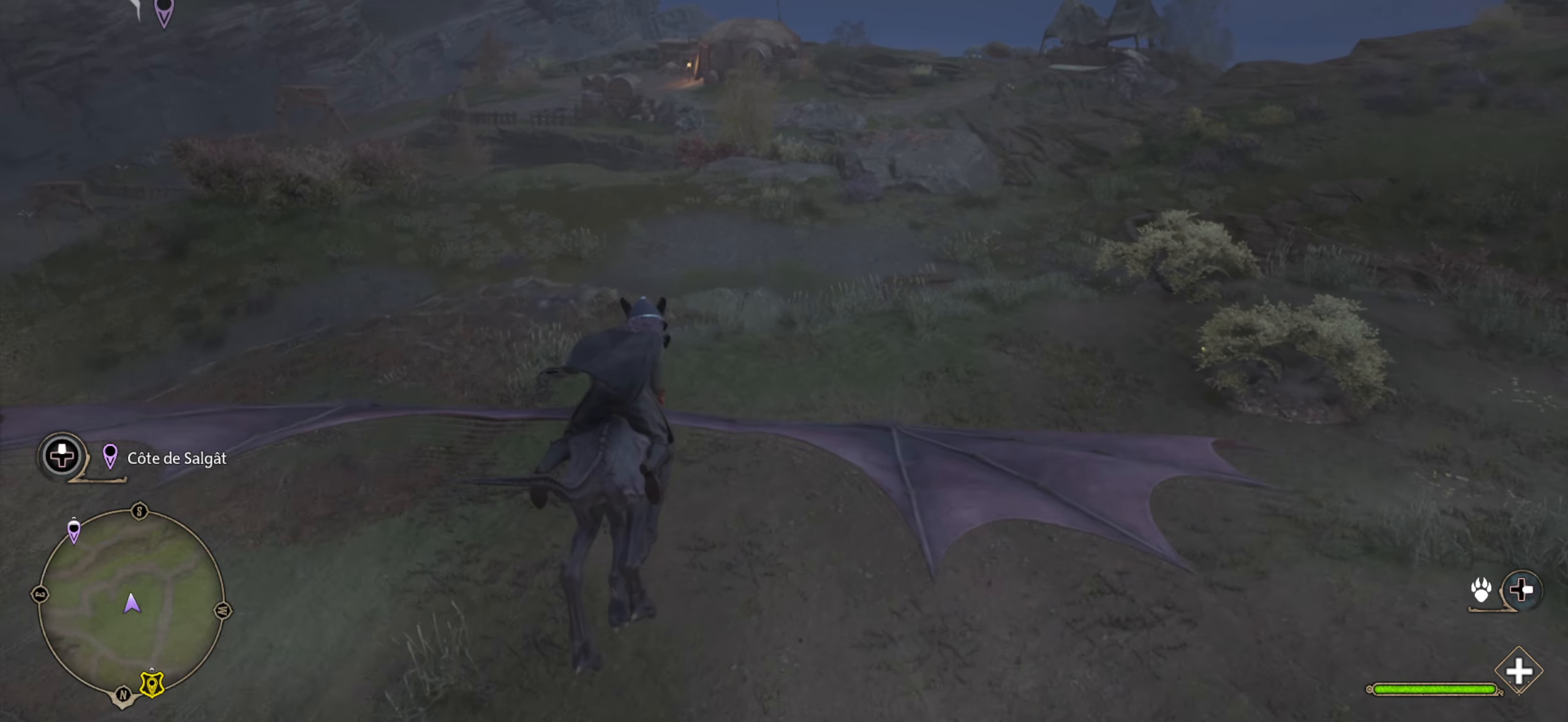
{"buttons": [], "left_stick": "up-right", "right_stick": "up-right", "events": [[33, "R2", "up"], [400, "left_stick", "up-right"]]}
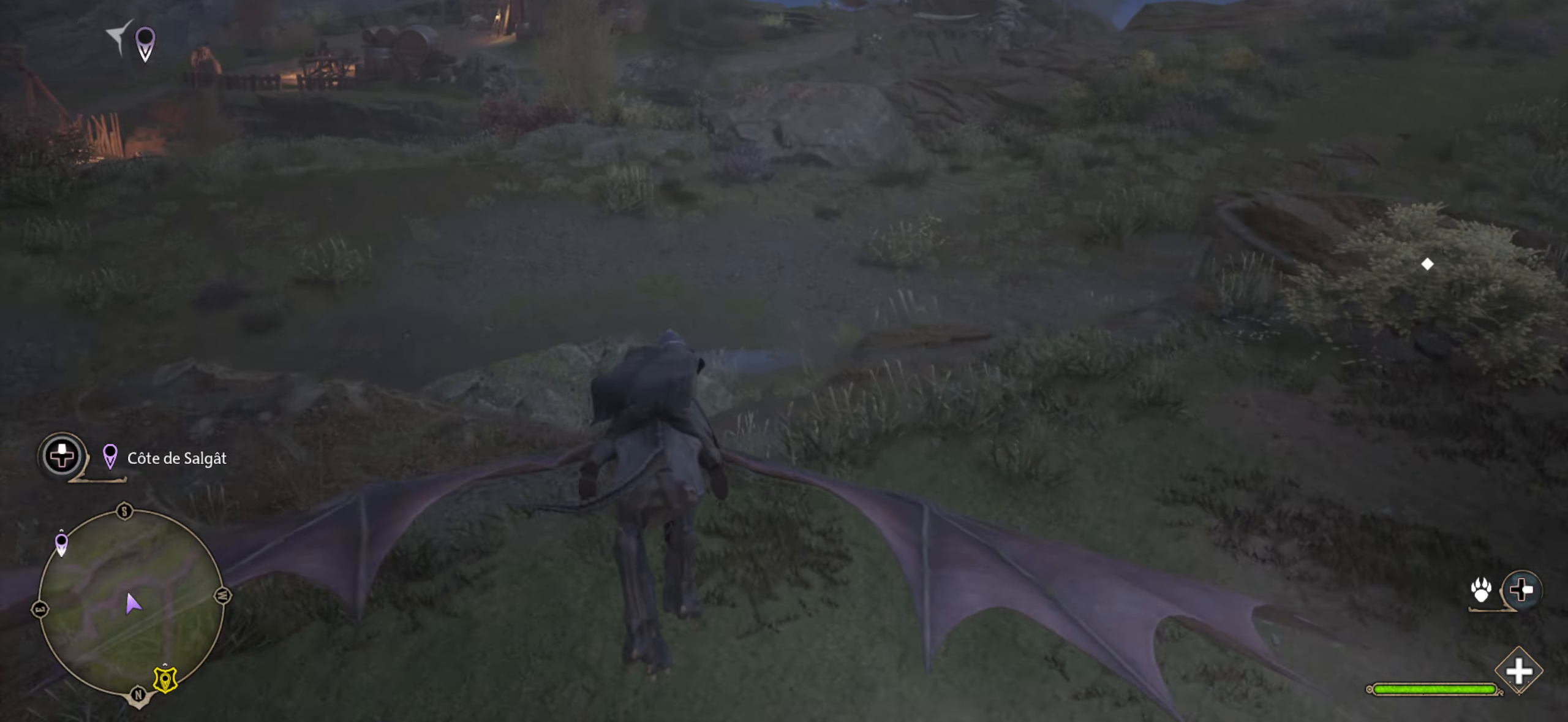
{"buttons": ["B"], "left_stick": "up-right", "right_stick": "center", "events": [[84, "right_stick", "right"], [184, "right_stick", "center"], [350, "B", "down"]]}
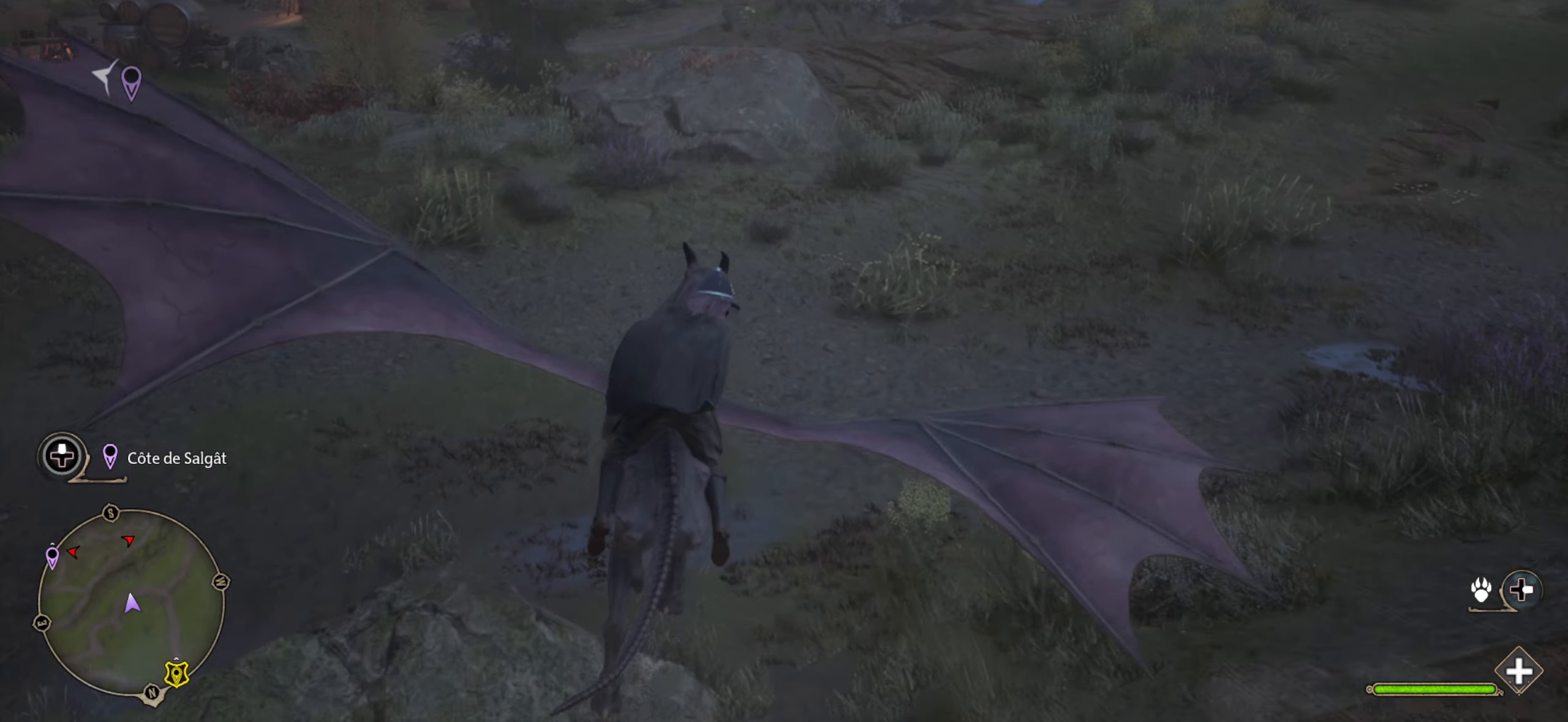
{"buttons": ["B"], "left_stick": "right", "right_stick": "center", "events": [[334, "left_stick", "right"]]}
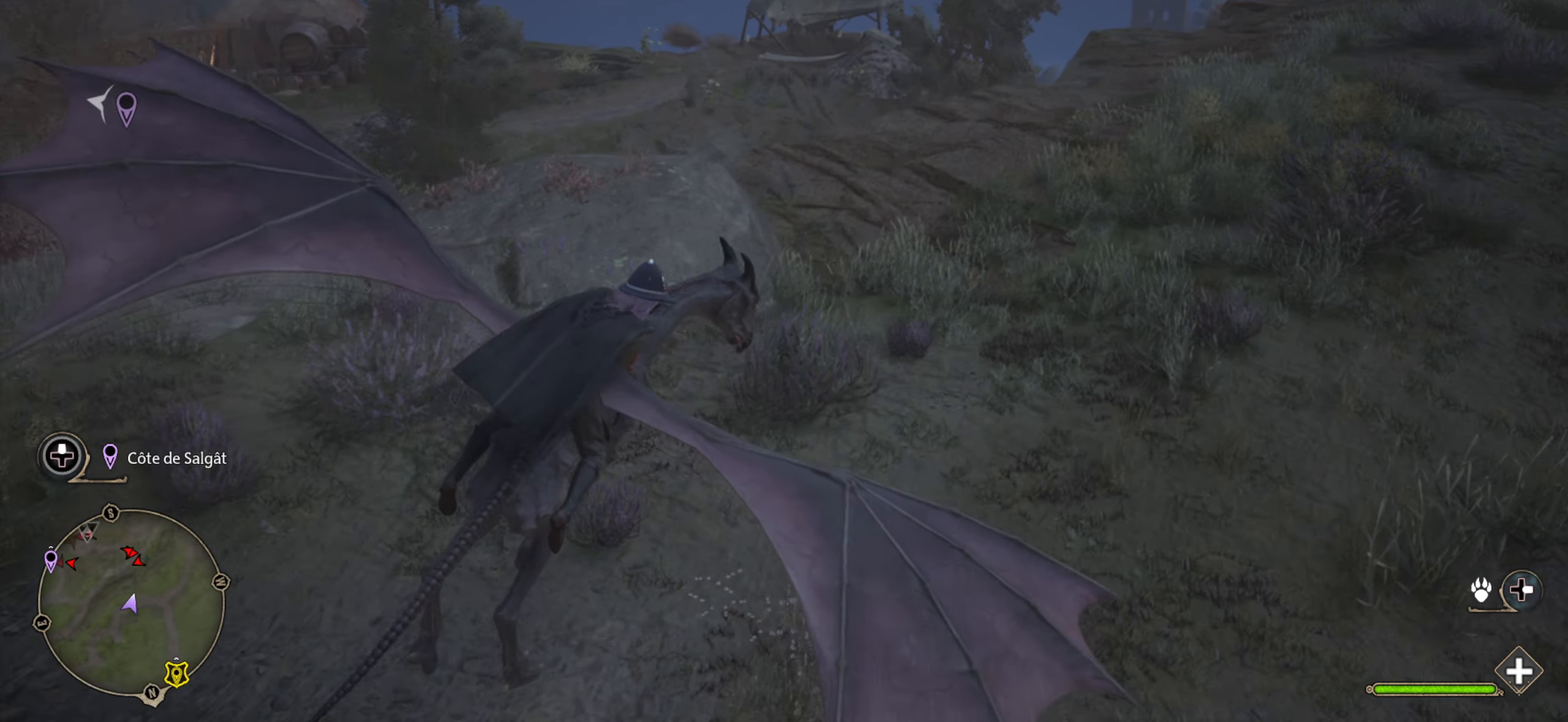
{"buttons": ["B"], "left_stick": "center", "right_stick": "center", "events": [[17, "B", "up"], [100, "B", "down"], [384, "left_stick", "center"]]}
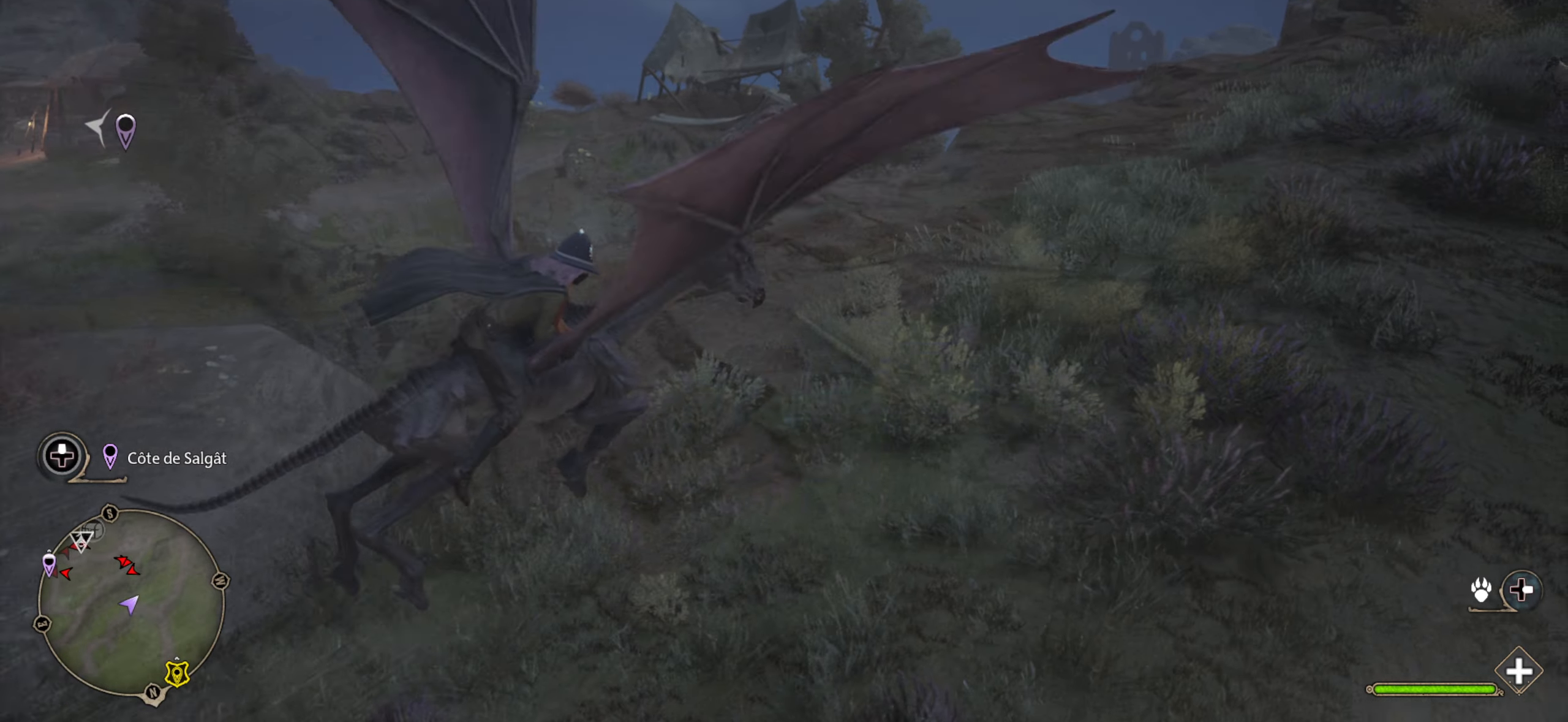
{"buttons": [], "left_stick": "up-right", "right_stick": "up-right", "events": [[17, "B", "up"], [50, "left_stick", "up"], [250, "right_stick", "up-right"], [350, "left_stick", "up-right"]]}
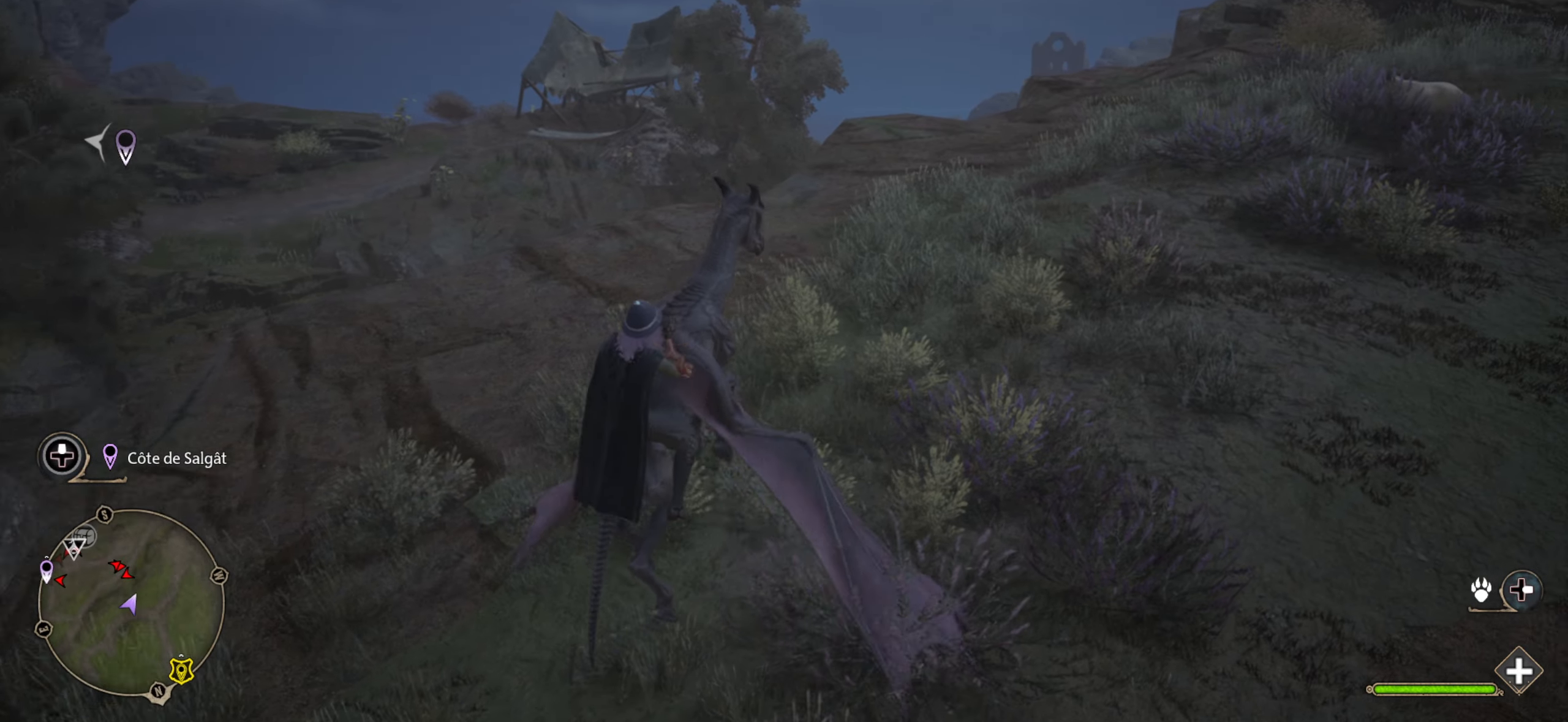
{"buttons": [], "left_stick": "center", "right_stick": "up-right", "events": [[150, "left_stick", "center"]]}
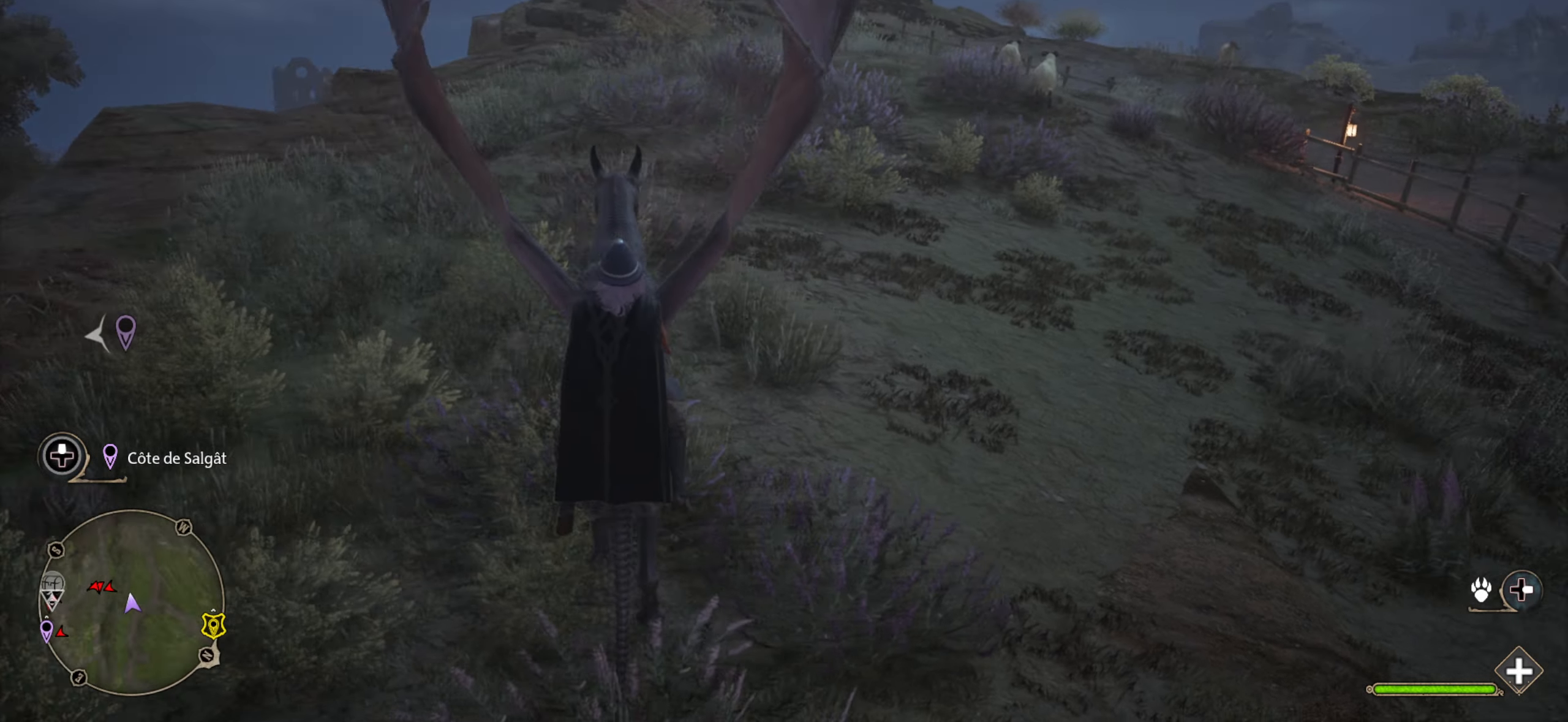
{"buttons": [], "left_stick": "up-right", "right_stick": "center", "events": [[150, "left_stick", "right"], [250, "right_stick", "center"], [467, "left_stick", "up-right"]]}
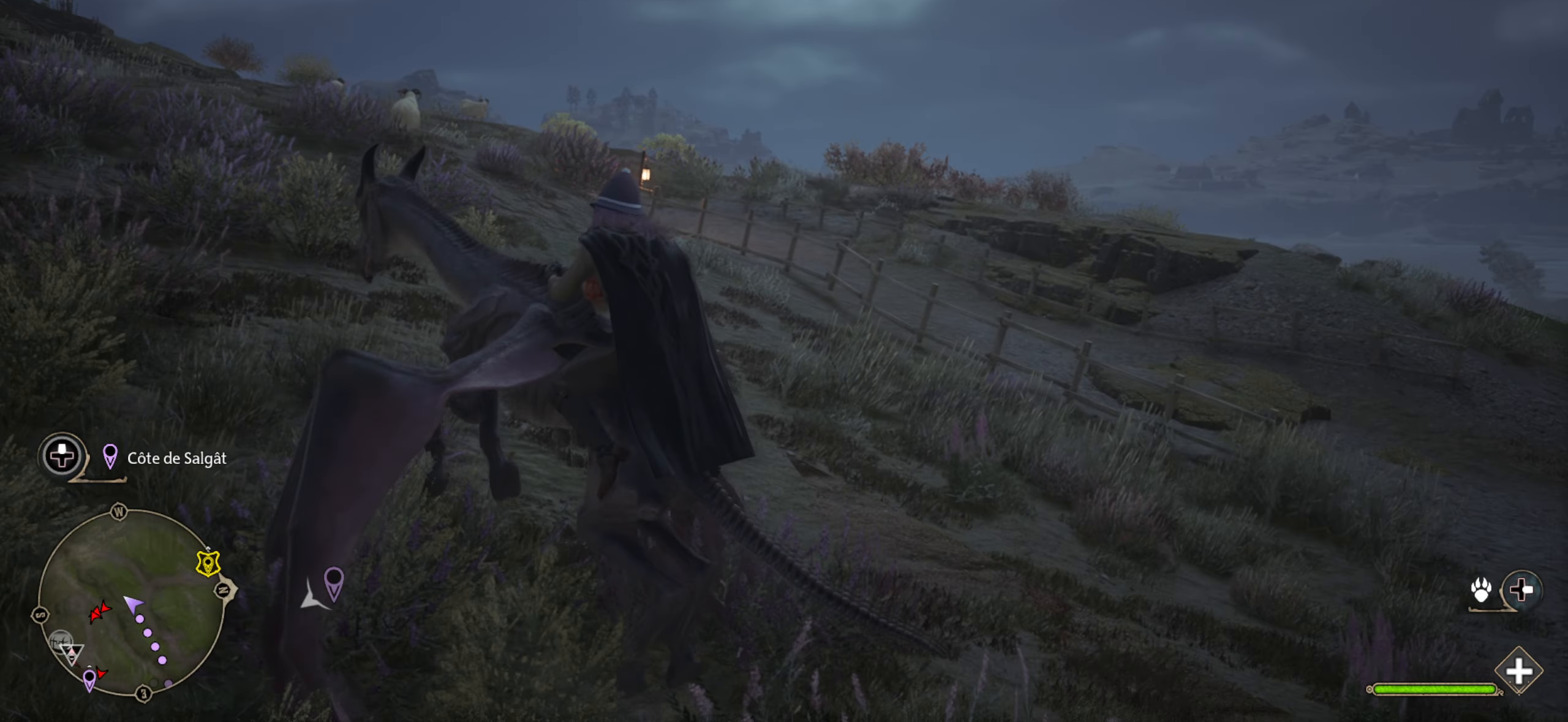
{"buttons": [], "left_stick": "up-right", "right_stick": "center", "events": []}